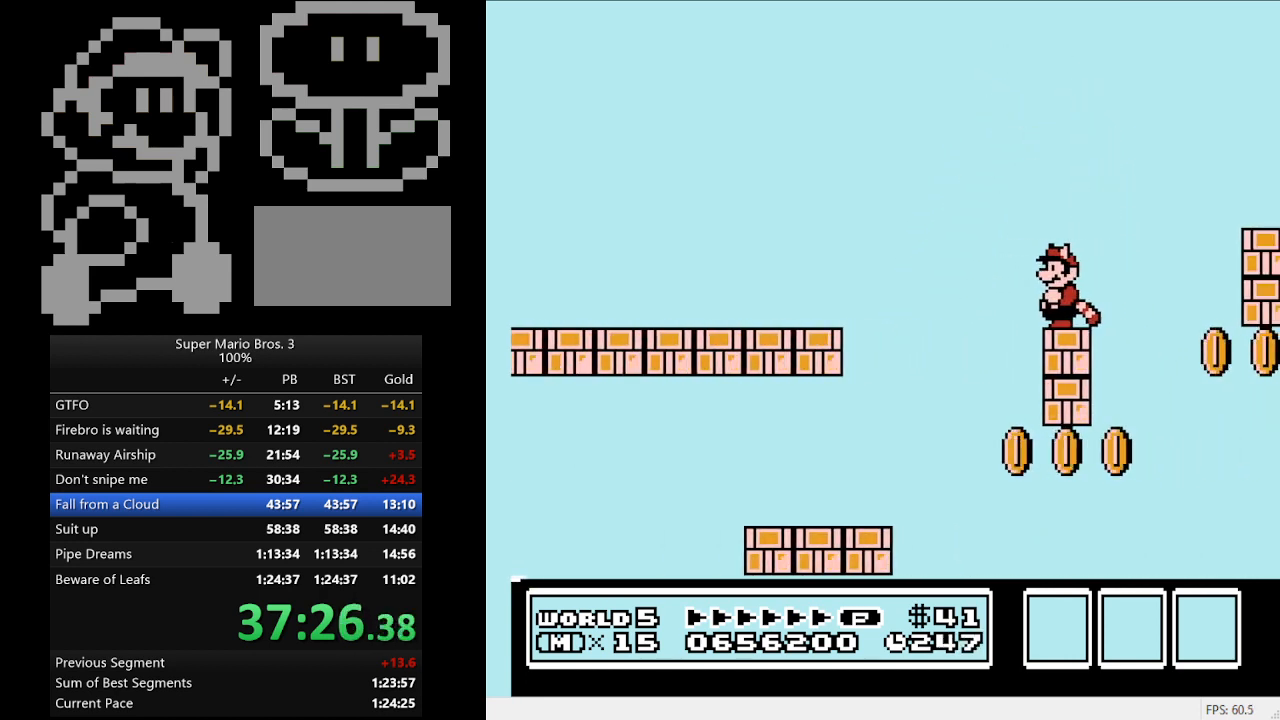
Gameplay with a controller (Nintendo layout); each line is a JSON object with the inputs held at the frame after it. "events" lists button and stick changes between this image and that frame as [ms after this image, input, new state], when the widget could be followed in between. Not read: L3 R3.
{"buttons": ["A", "B", "DPAD_RIGHT"], "events": [[100, "DPAD_RIGHT", "down"], [200, "A", "down"]]}
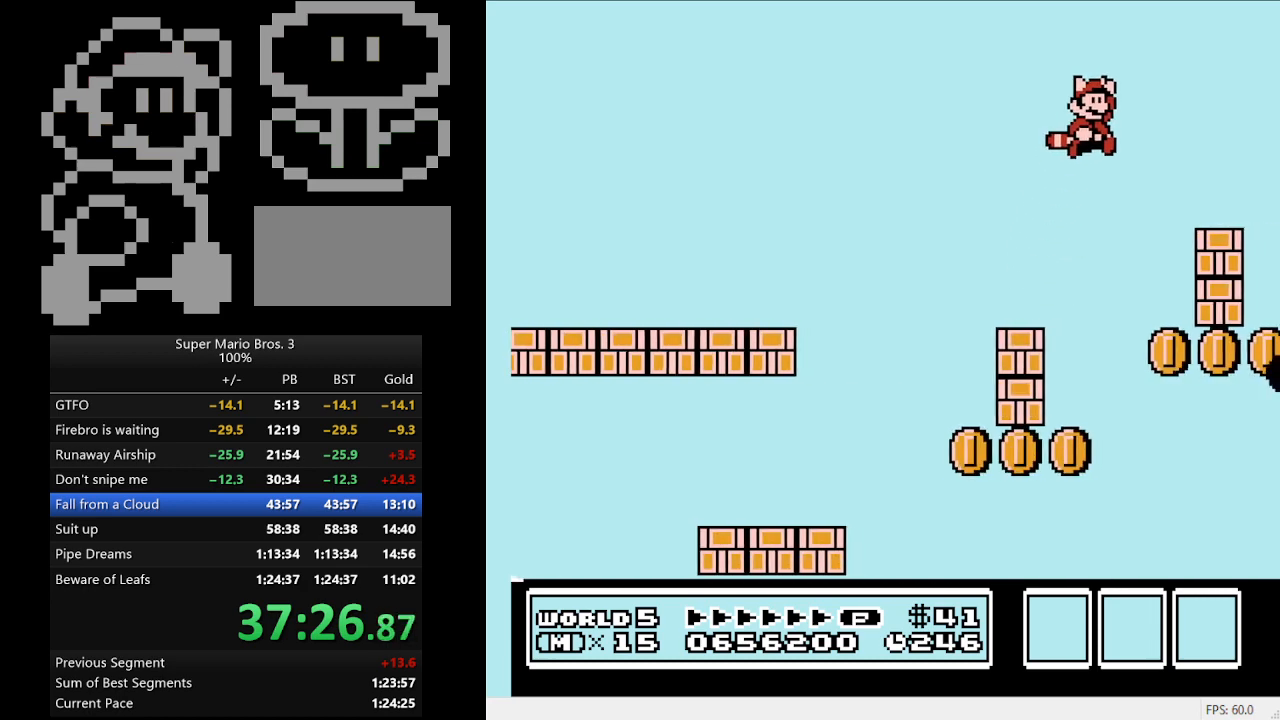
{"buttons": ["B"], "events": [[100, "DPAD_RIGHT", "up"], [133, "A", "up"], [267, "DPAD_LEFT", "down"], [467, "DPAD_LEFT", "up"]]}
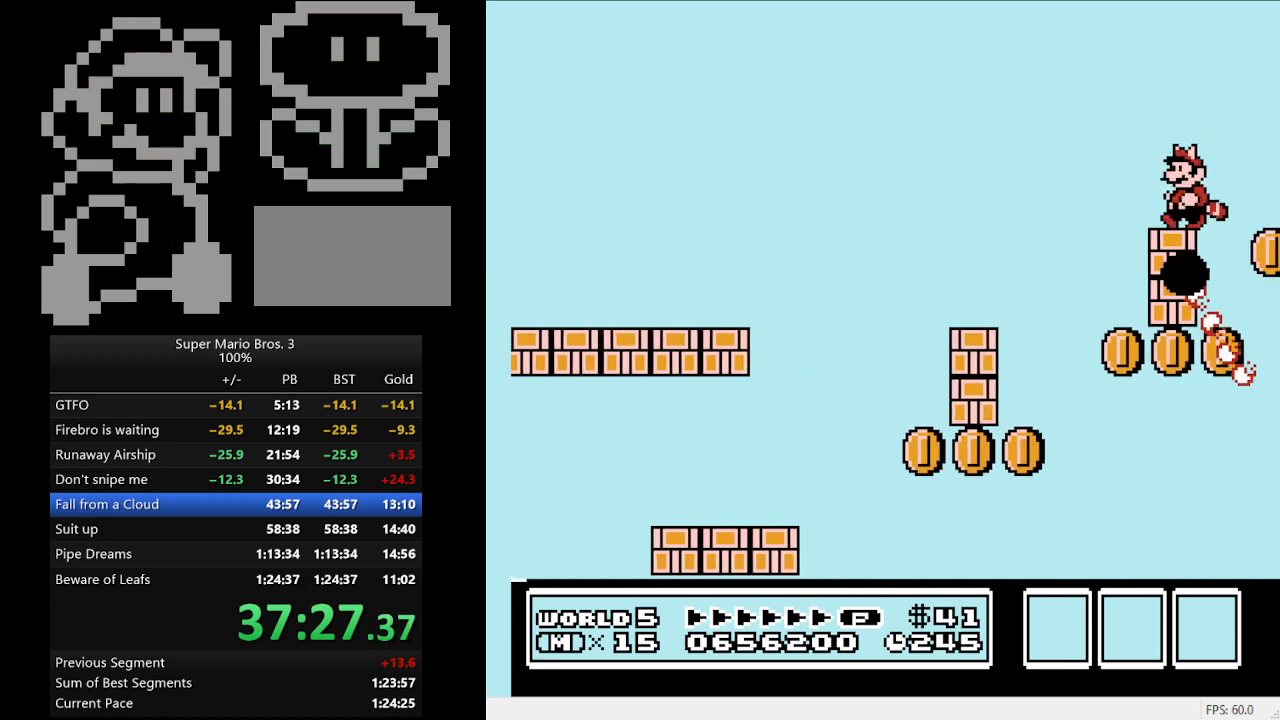
{"buttons": ["B"], "events": [[133, "DPAD_LEFT", "down"], [233, "DPAD_LEFT", "up"]]}
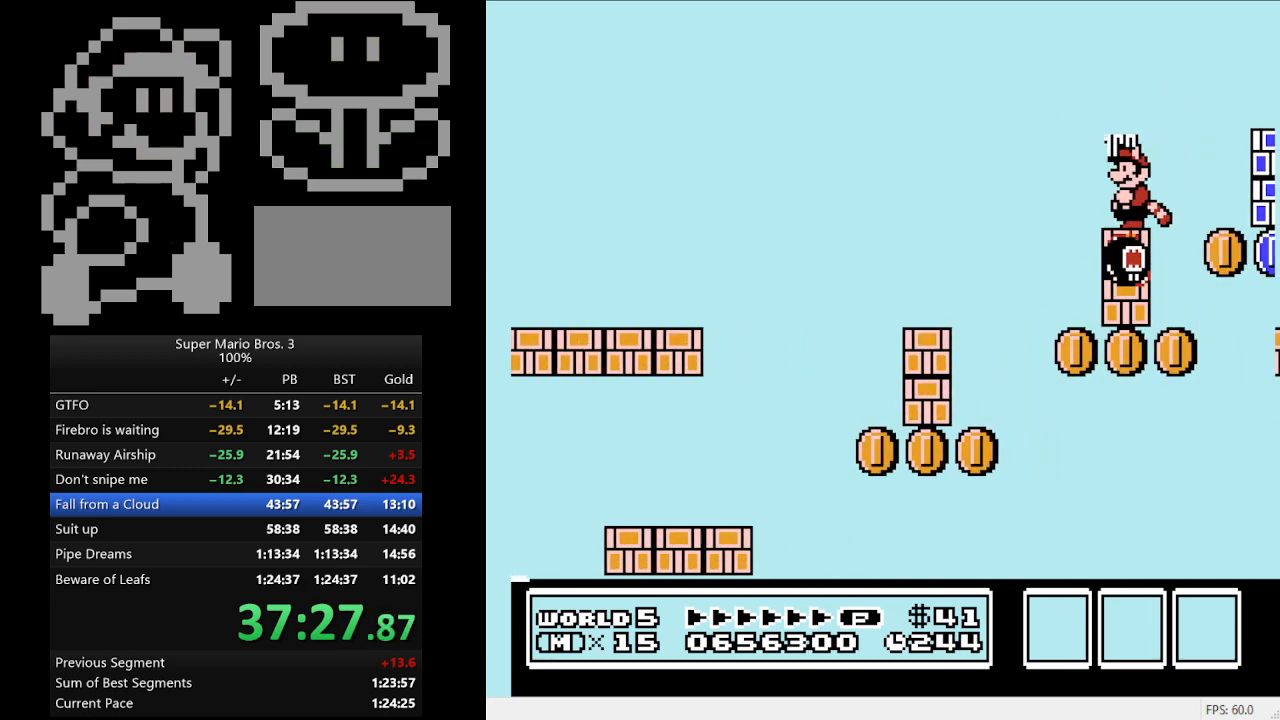
{"buttons": ["B"], "events": [[100, "B", "up"], [367, "B", "down"]]}
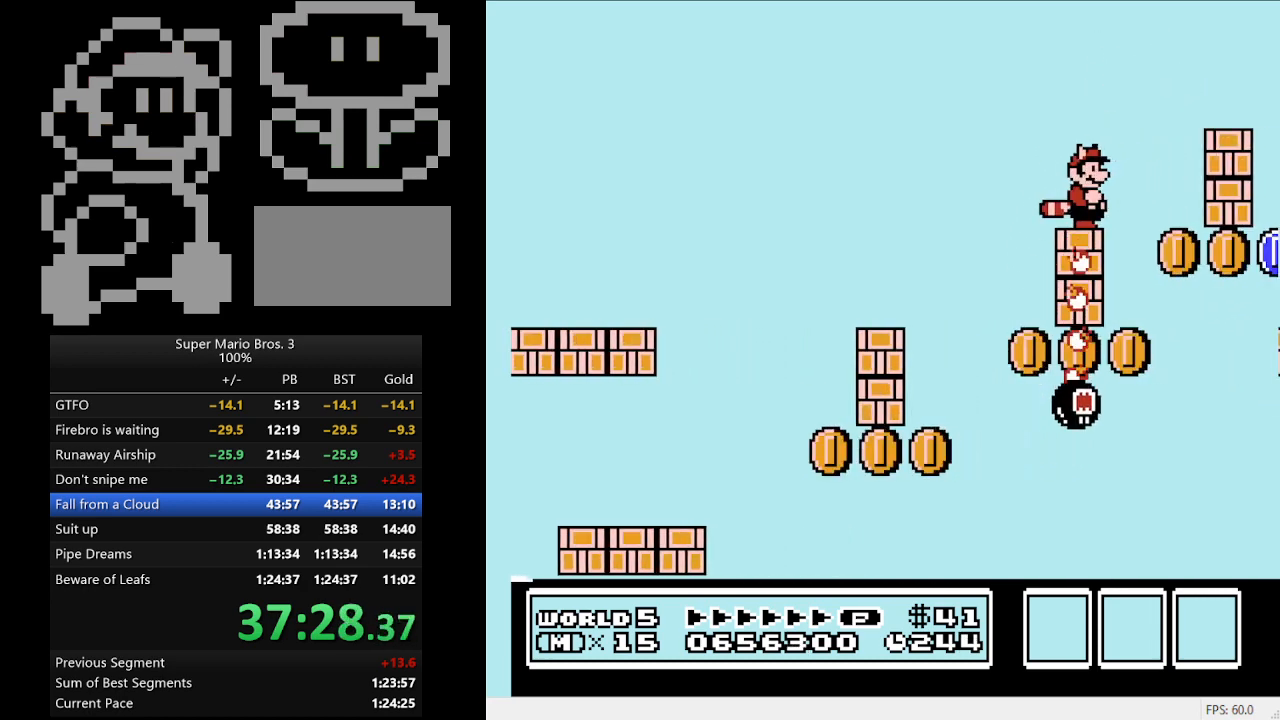
{"buttons": ["A", "B", "DPAD_RIGHT"], "events": [[200, "DPAD_RIGHT", "down"], [233, "A", "down"]]}
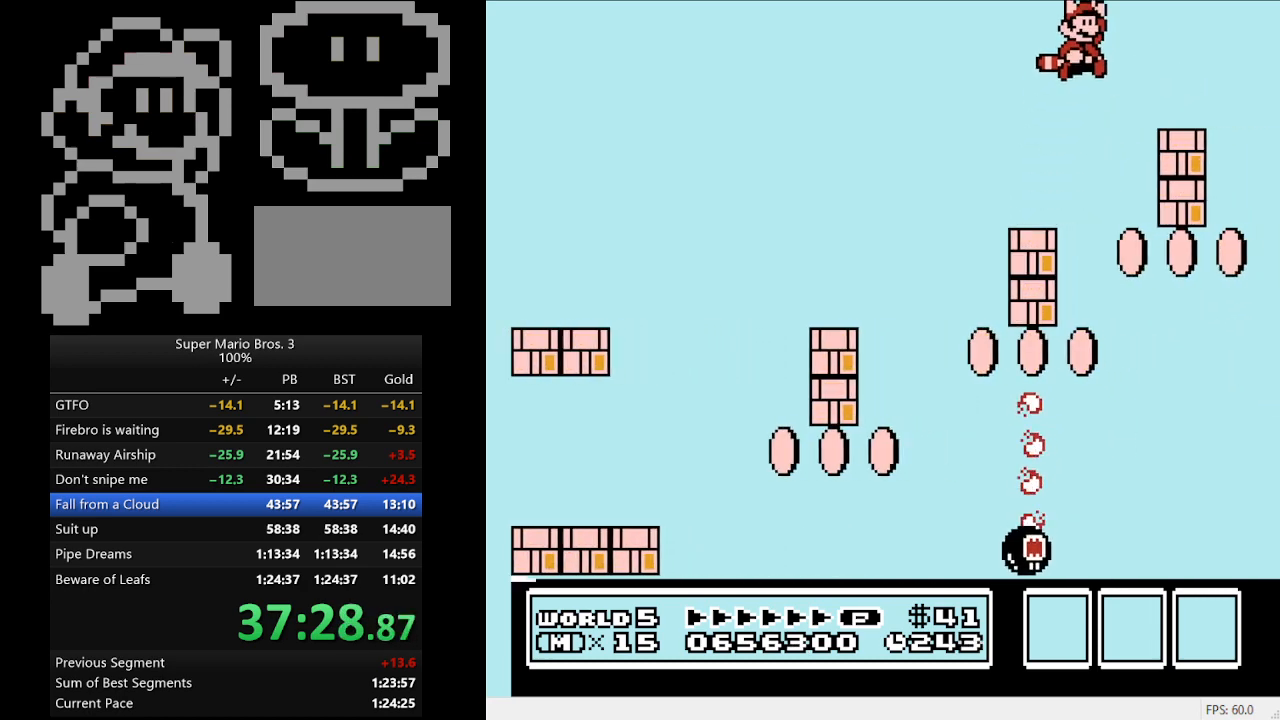
{"buttons": ["B"], "events": [[67, "A", "up"], [167, "DPAD_RIGHT", "up"], [267, "DPAD_LEFT", "down"], [467, "DPAD_LEFT", "up"]]}
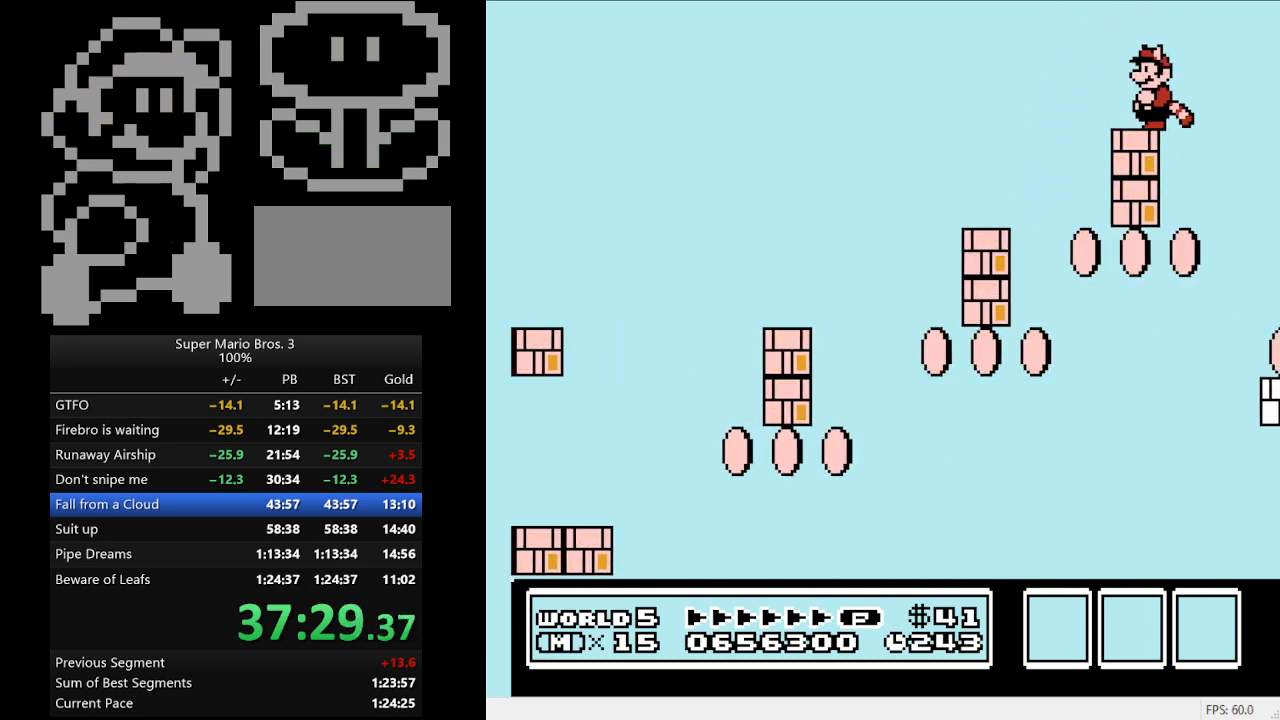
{"buttons": ["B"], "events": []}
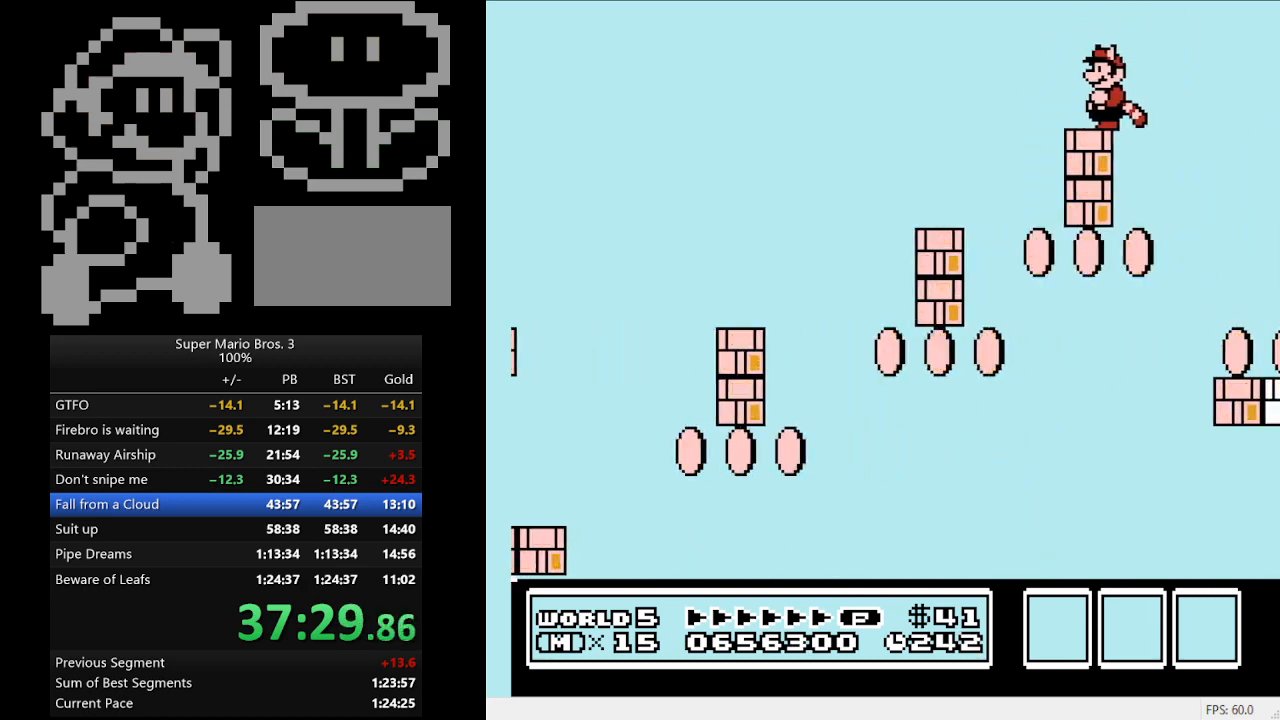
{"buttons": [], "events": [[67, "A", "down"], [67, "DPAD_RIGHT", "down"], [267, "A", "up"], [367, "B", "up"], [400, "DPAD_RIGHT", "up"]]}
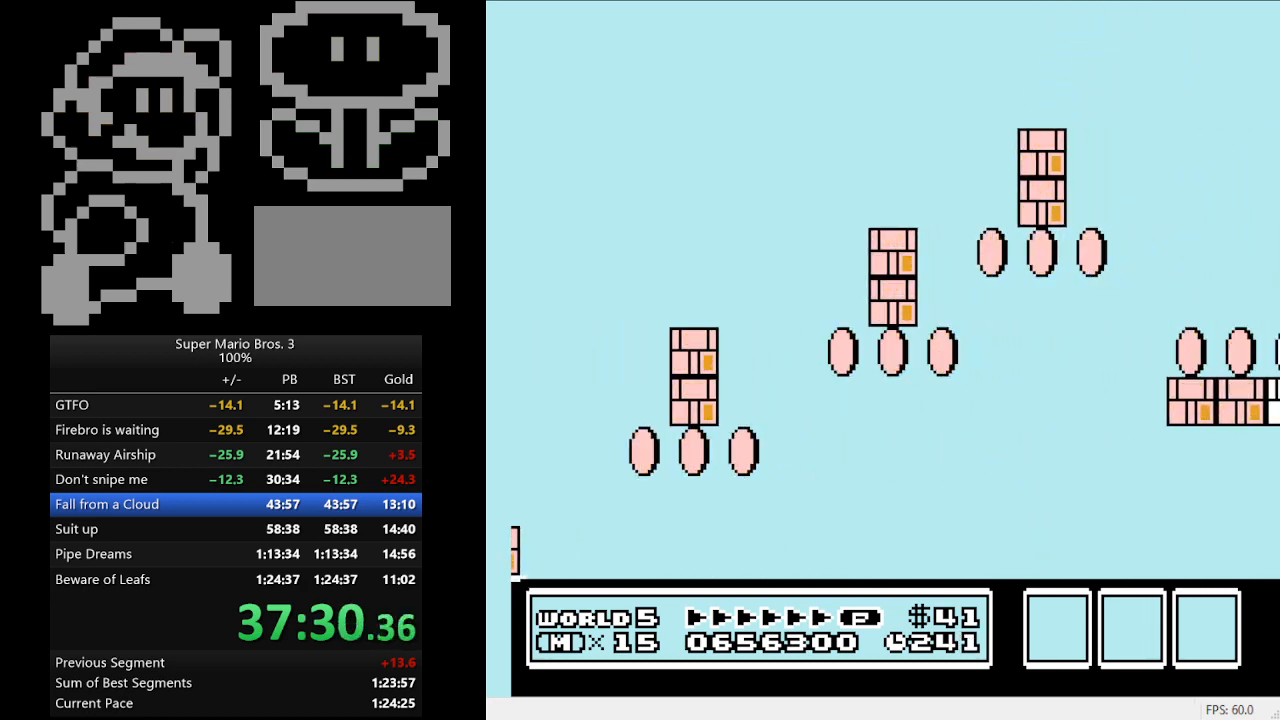
{"buttons": ["A"], "events": [[233, "DPAD_LEFT", "down"], [300, "DPAD_LEFT", "up"], [333, "A", "down"]]}
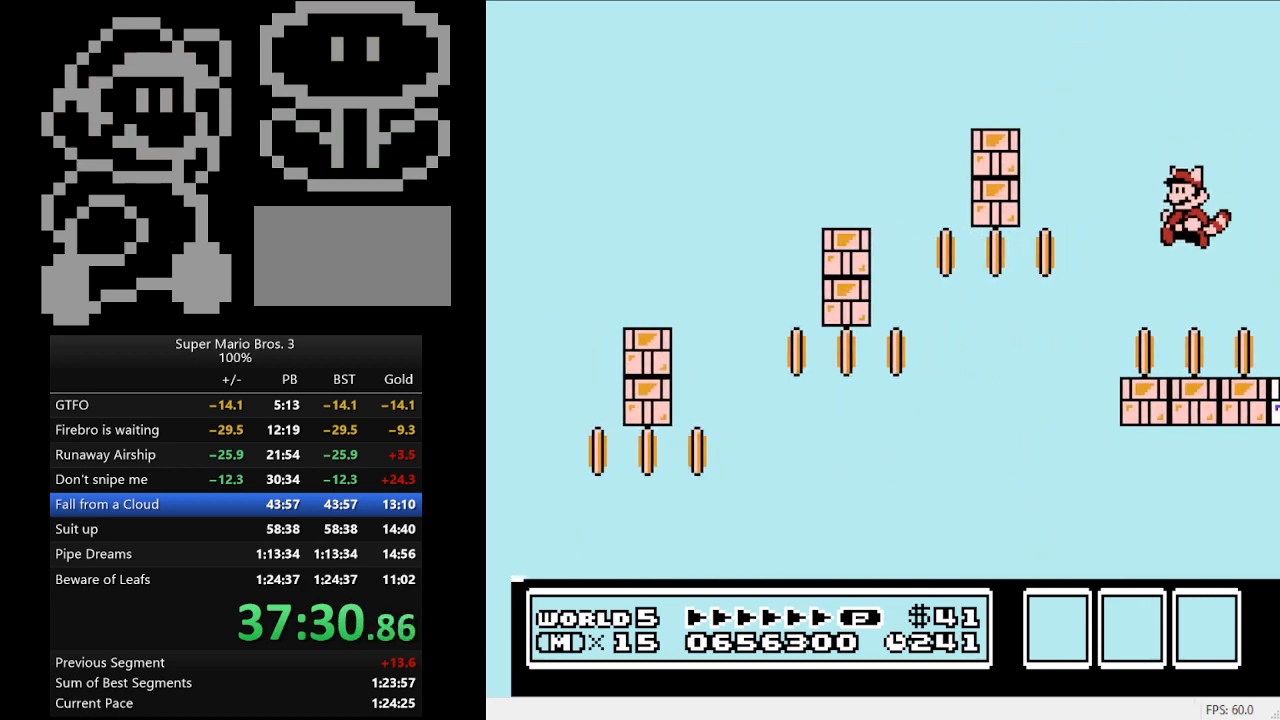
{"buttons": [], "events": [[33, "A", "up"]]}
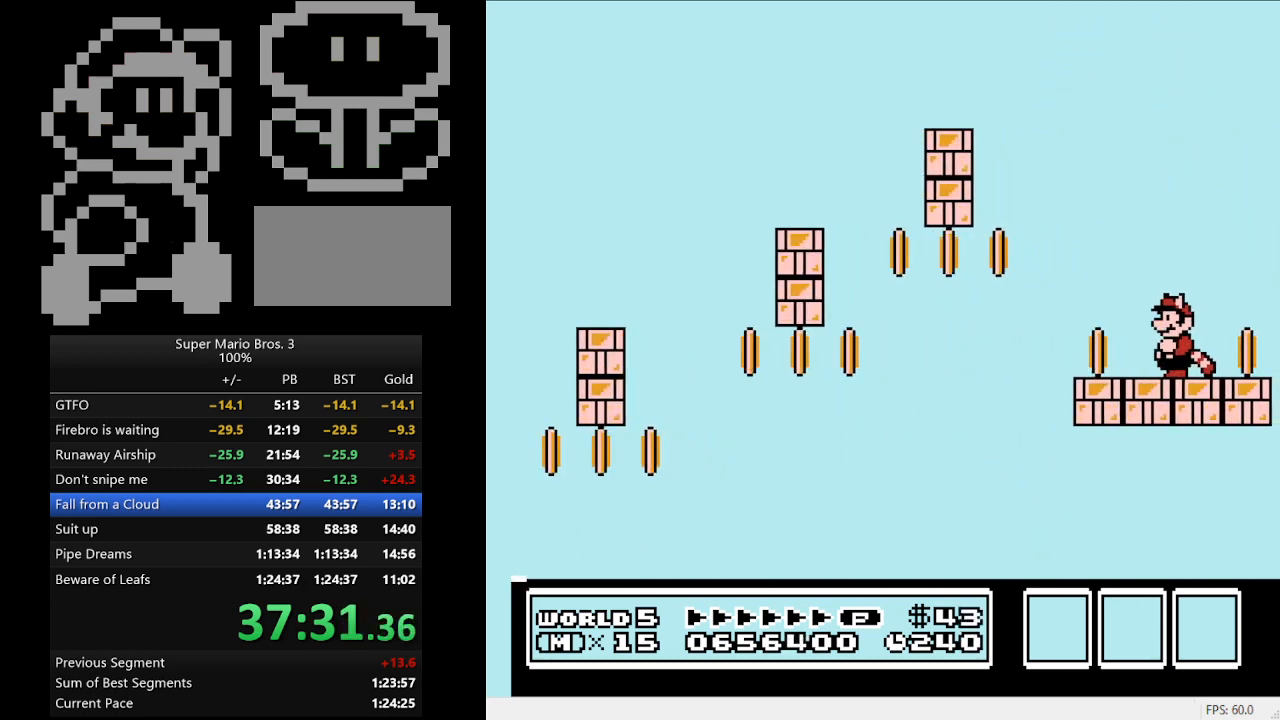
{"buttons": ["B"], "events": [[300, "DPAD_RIGHT", "down"], [400, "B", "down"], [433, "DPAD_RIGHT", "up"]]}
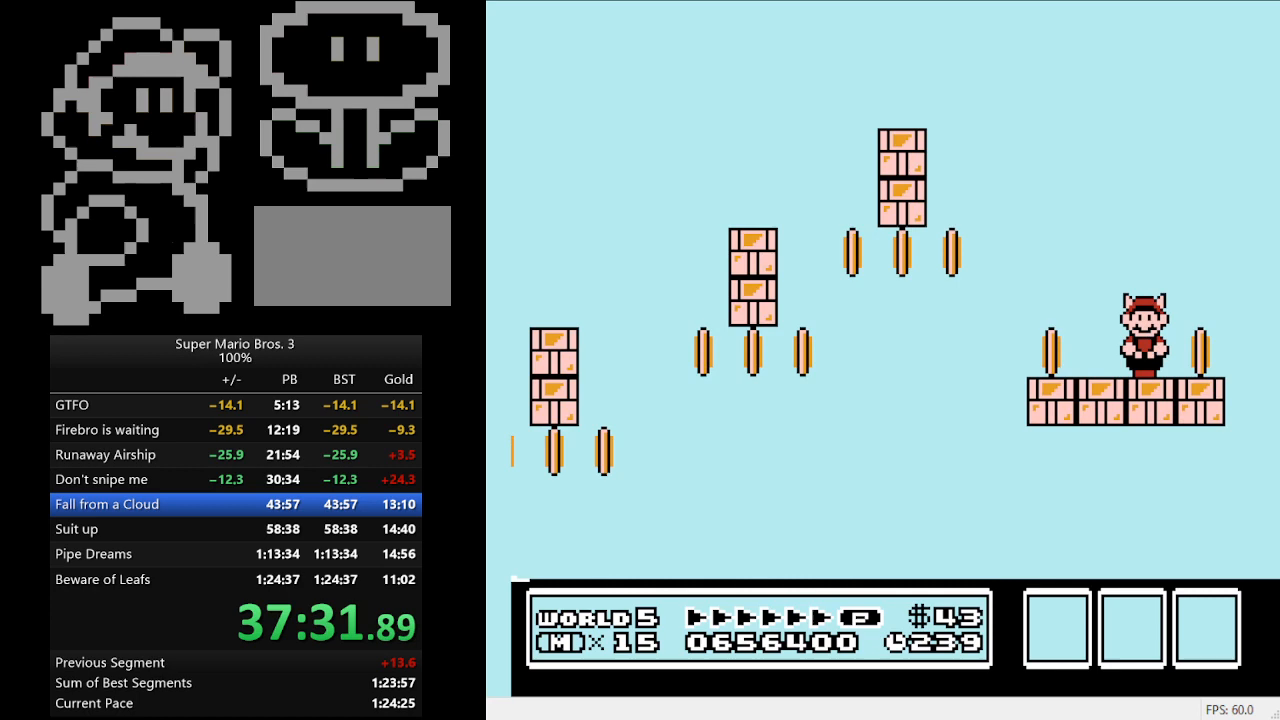
{"buttons": ["B"], "events": [[100, "B", "up"], [467, "B", "down"], [467, "DPAD_RIGHT", "down"], [500, "DPAD_RIGHT", "up"]]}
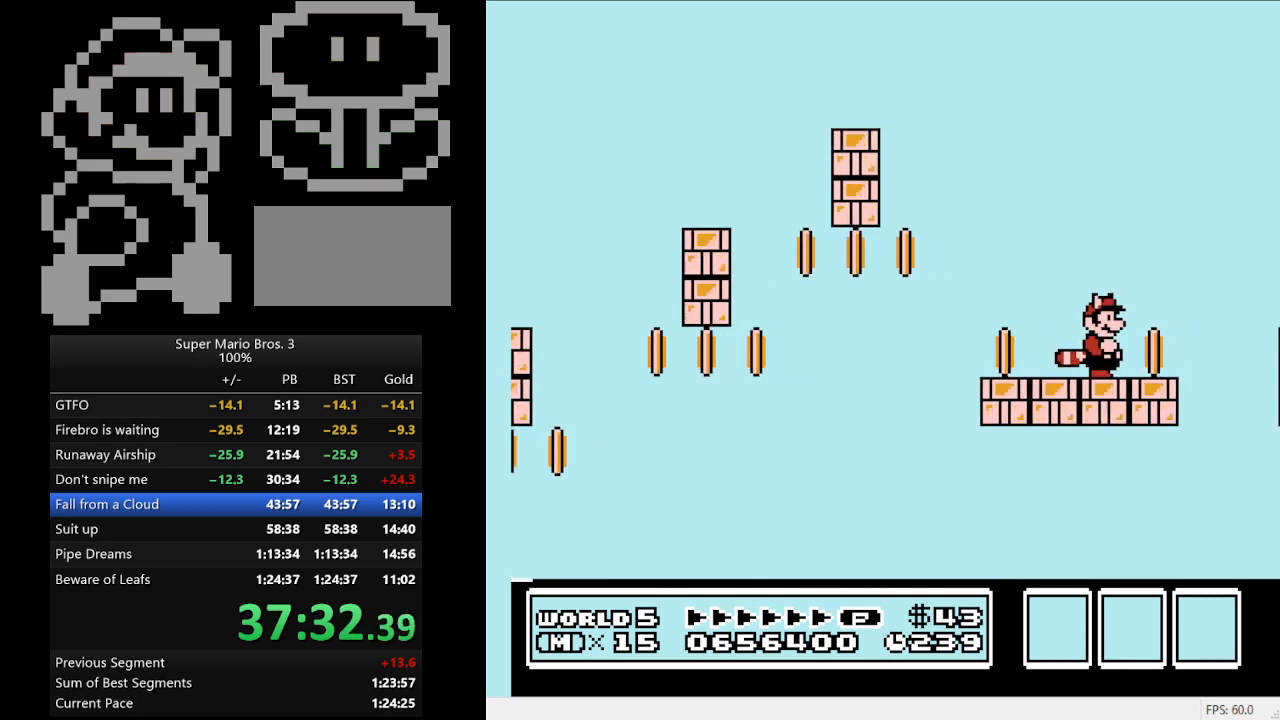
{"buttons": ["B"], "events": []}
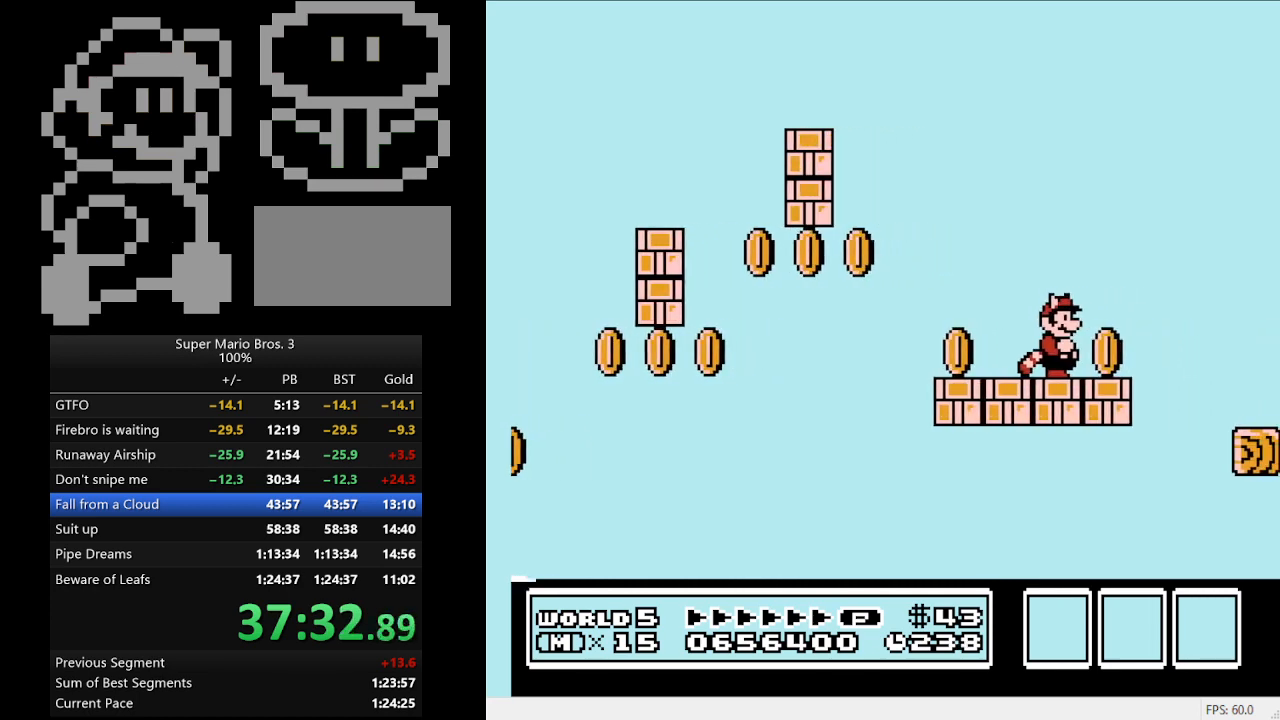
{"buttons": ["B"], "events": []}
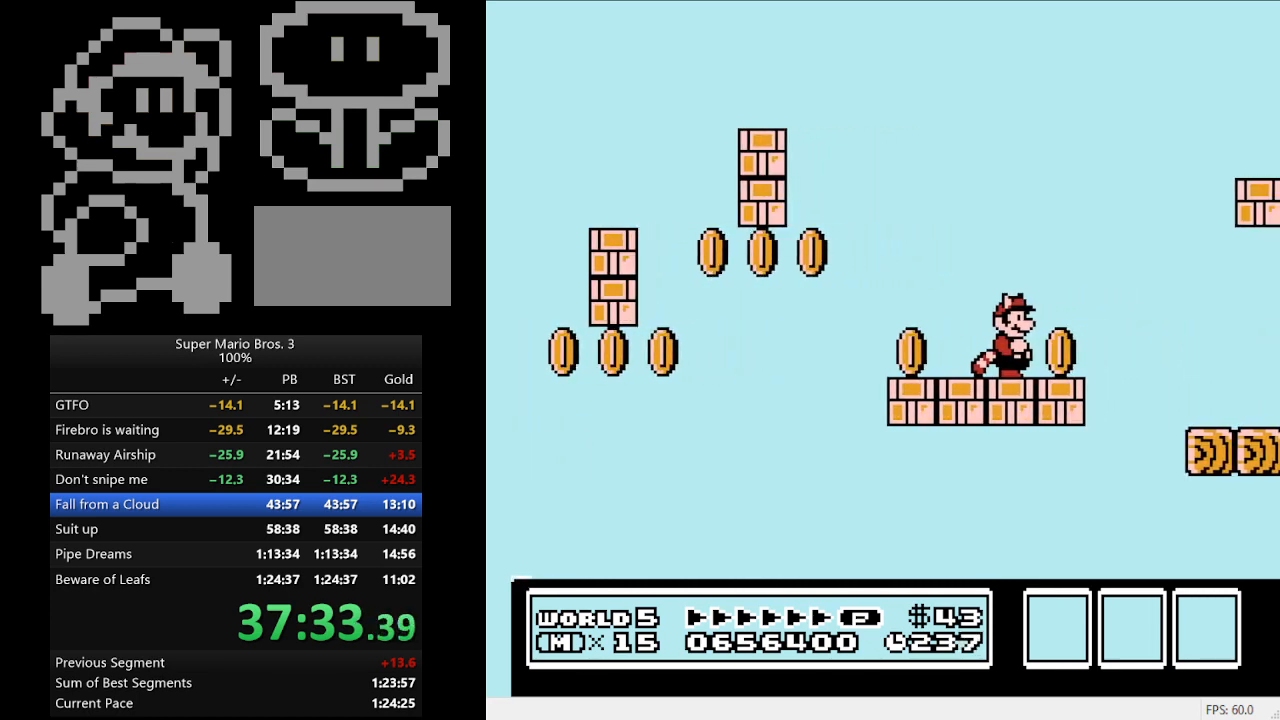
{"buttons": ["B", "DPAD_RIGHT"], "events": [[267, "A", "down"], [267, "DPAD_RIGHT", "down"], [467, "A", "up"]]}
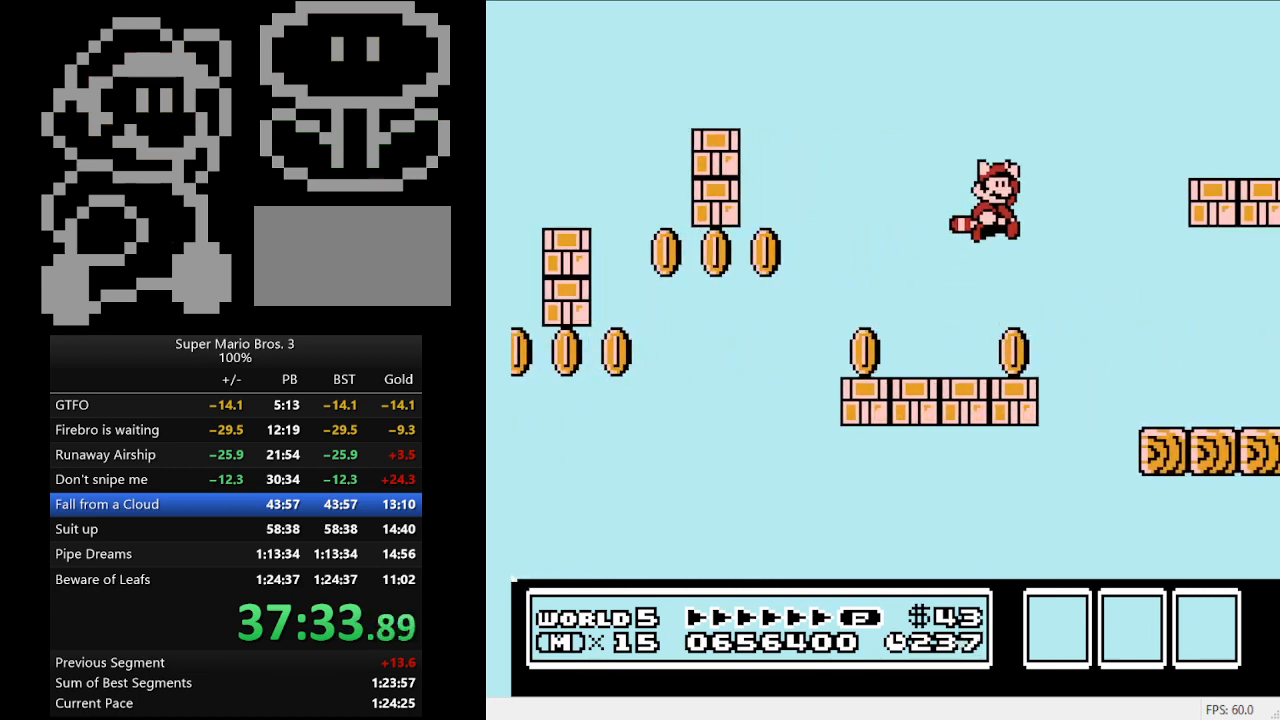
{"buttons": [], "events": [[233, "B", "up"], [367, "DPAD_RIGHT", "up"]]}
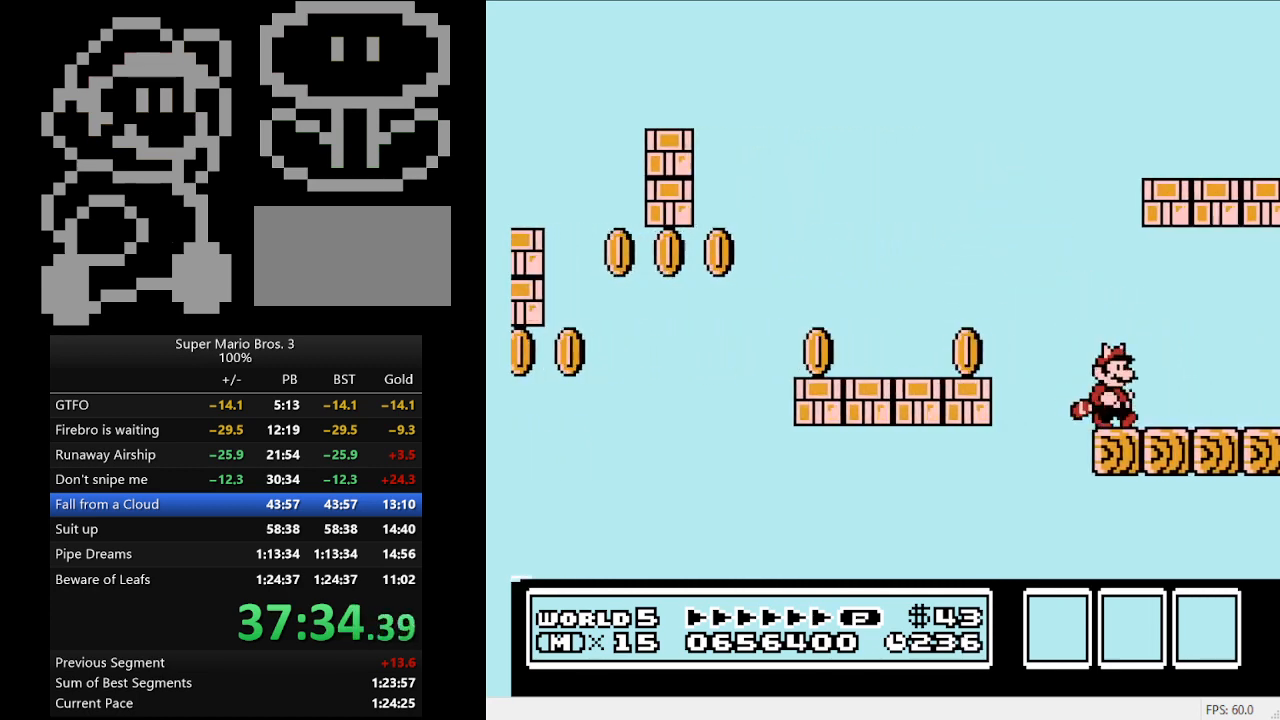
{"buttons": ["DPAD_RIGHT"], "events": [[33, "DPAD_LEFT", "down"], [133, "DPAD_LEFT", "up"], [333, "DPAD_RIGHT", "down"]]}
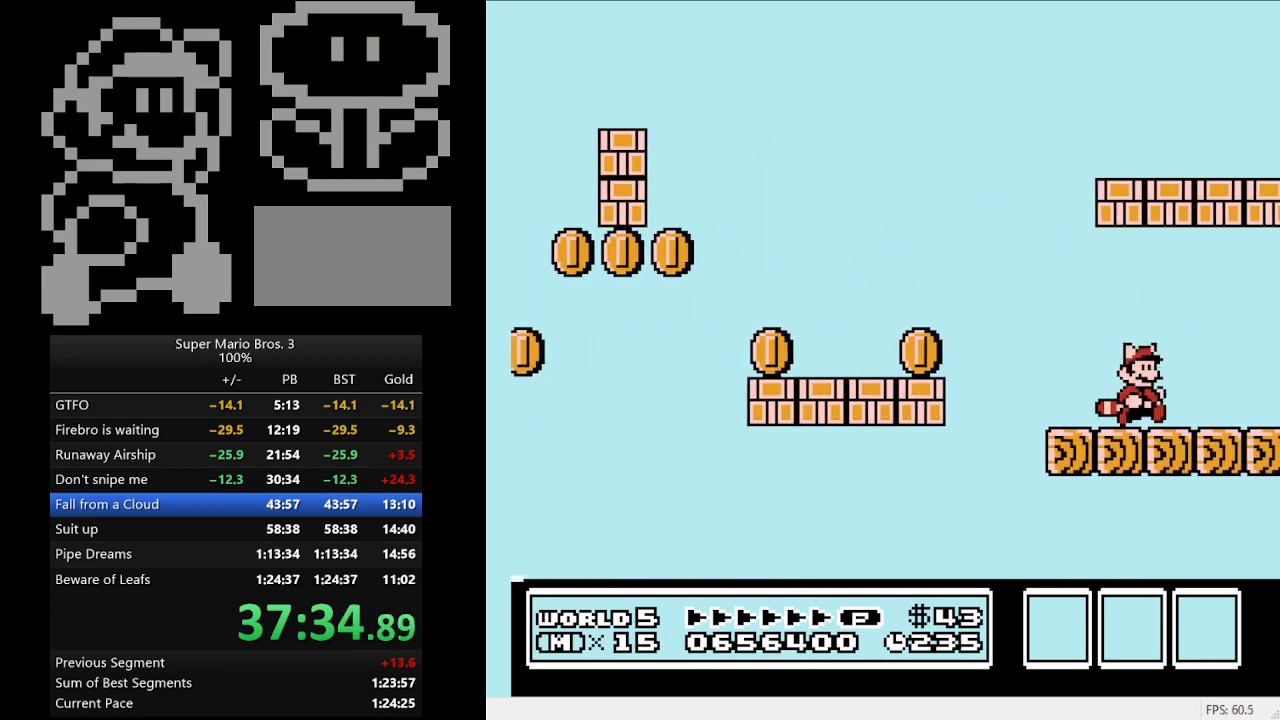
{"buttons": [], "events": [[33, "DPAD_RIGHT", "up"], [200, "DPAD_RIGHT", "down"], [400, "DPAD_RIGHT", "up"]]}
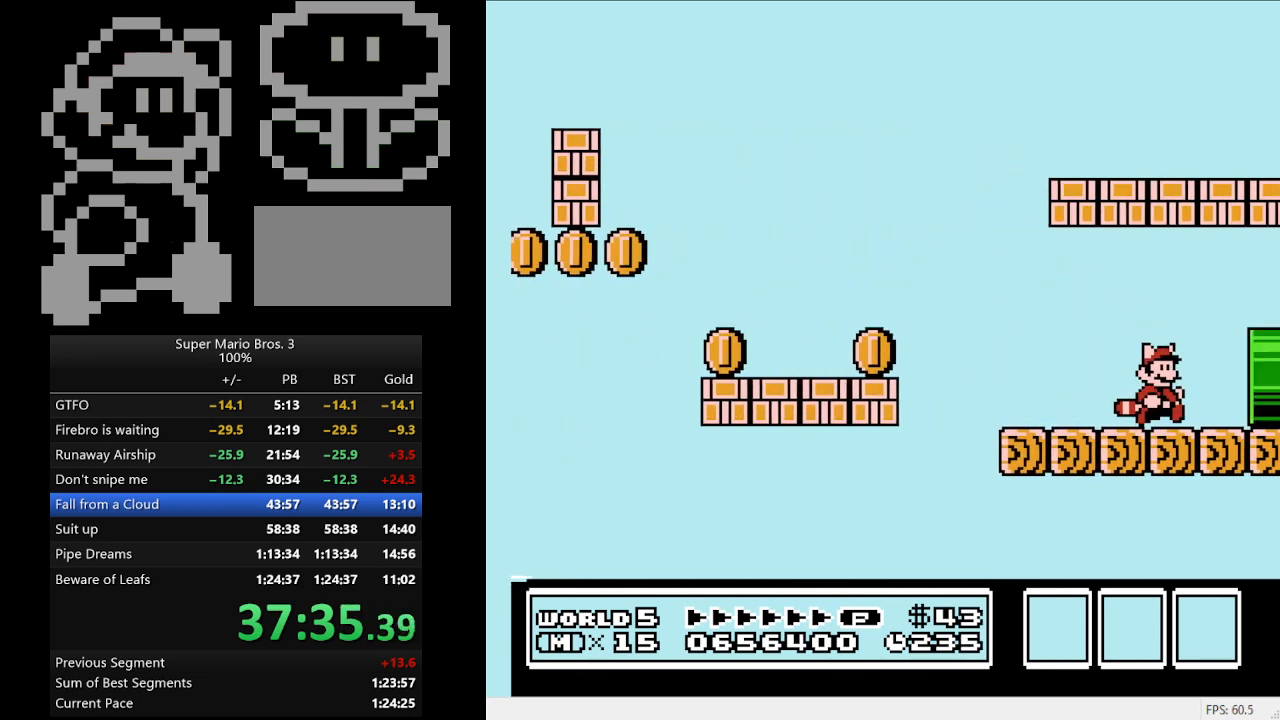
{"buttons": ["DPAD_RIGHT"], "events": [[67, "DPAD_RIGHT", "down"]]}
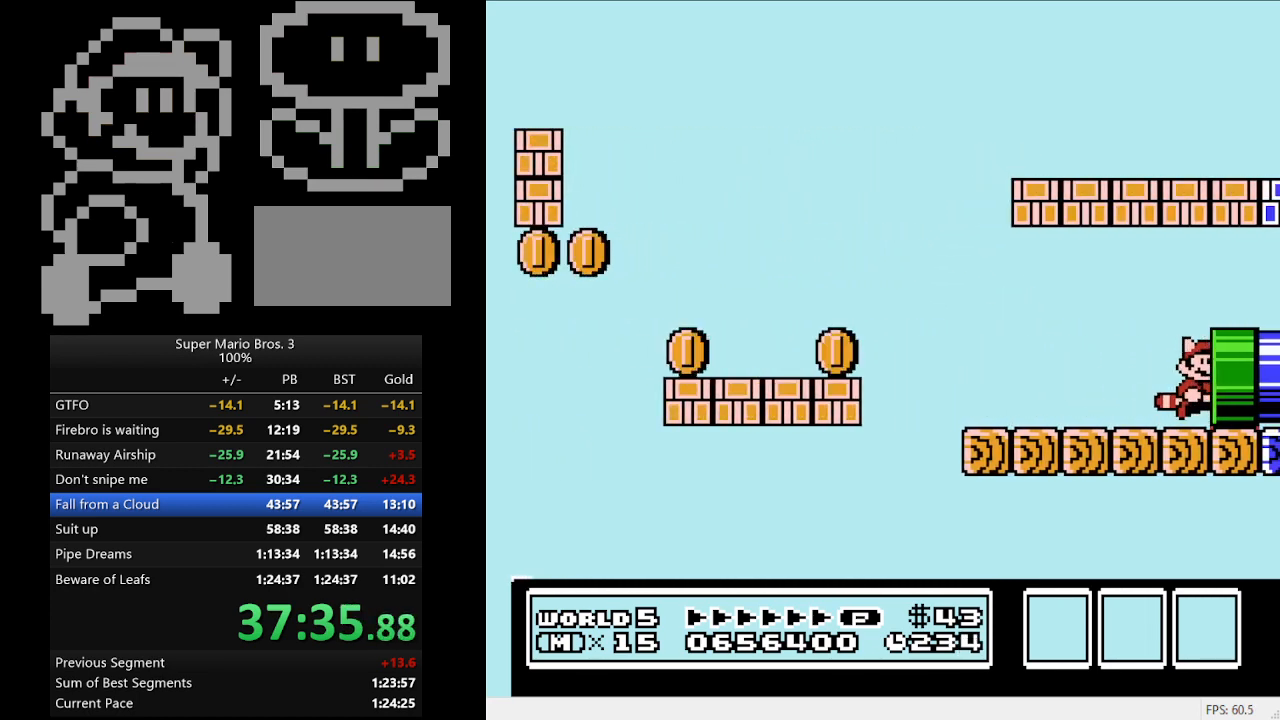
{"buttons": [], "events": [[233, "DPAD_RIGHT", "up"]]}
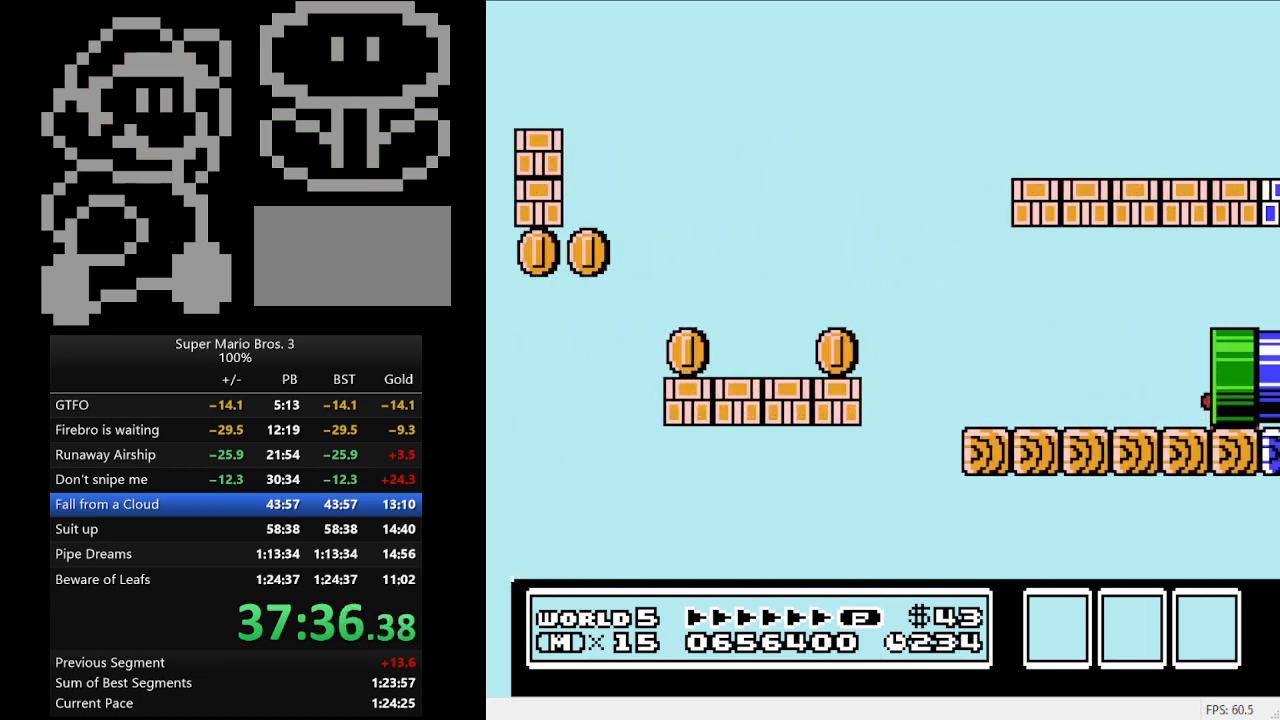
{"buttons": ["B", "DPAD_RIGHT"], "events": [[100, "DPAD_RIGHT", "down"], [200, "B", "down"]]}
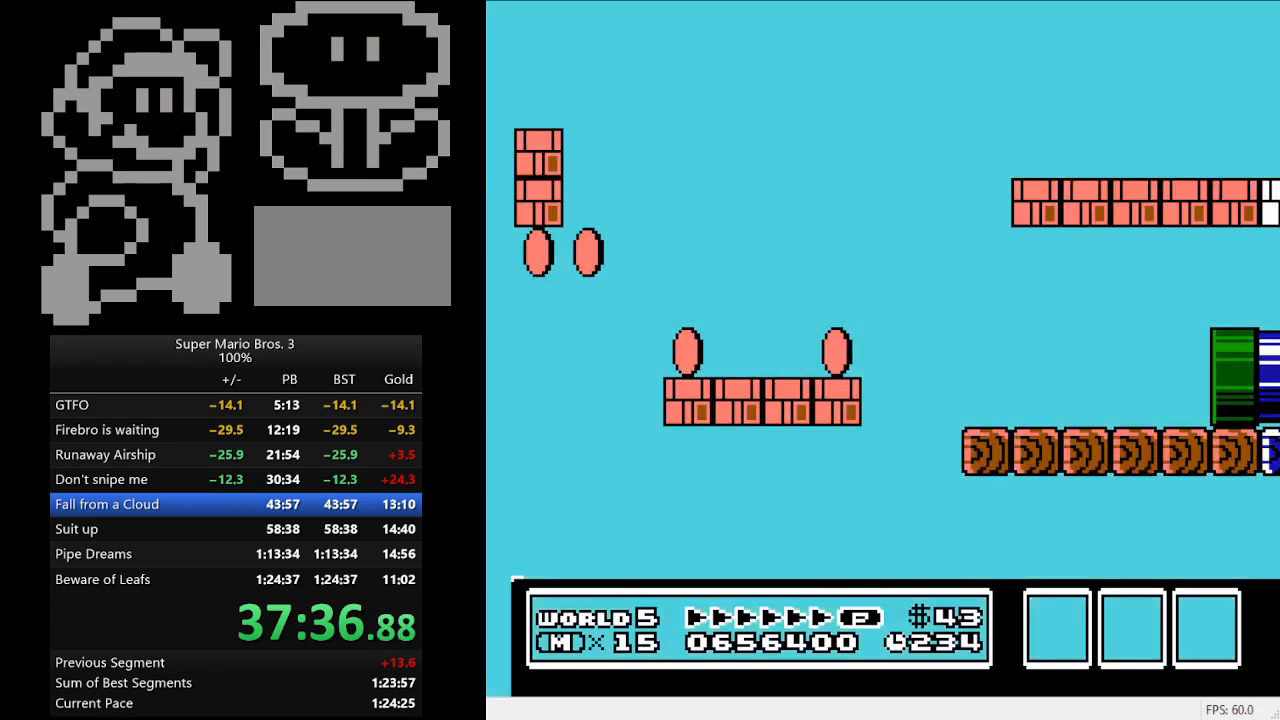
{"buttons": ["B", "DPAD_RIGHT"], "events": []}
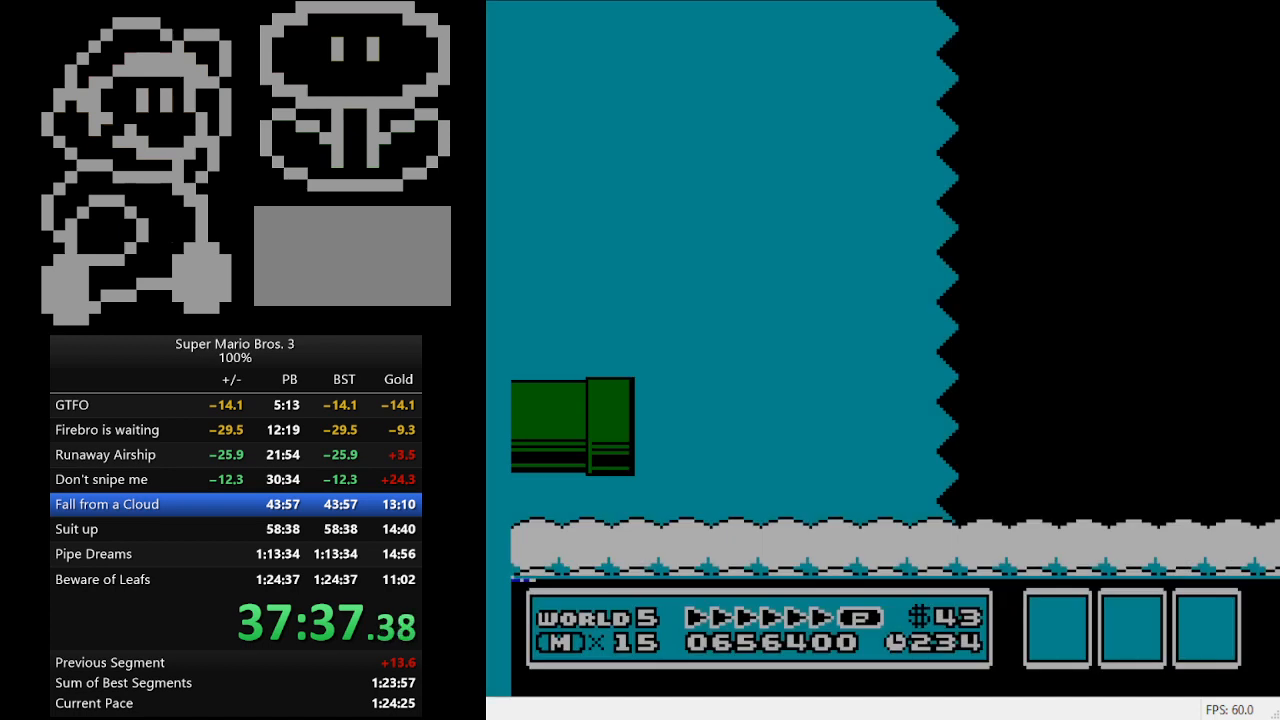
{"buttons": ["B", "DPAD_RIGHT"], "events": []}
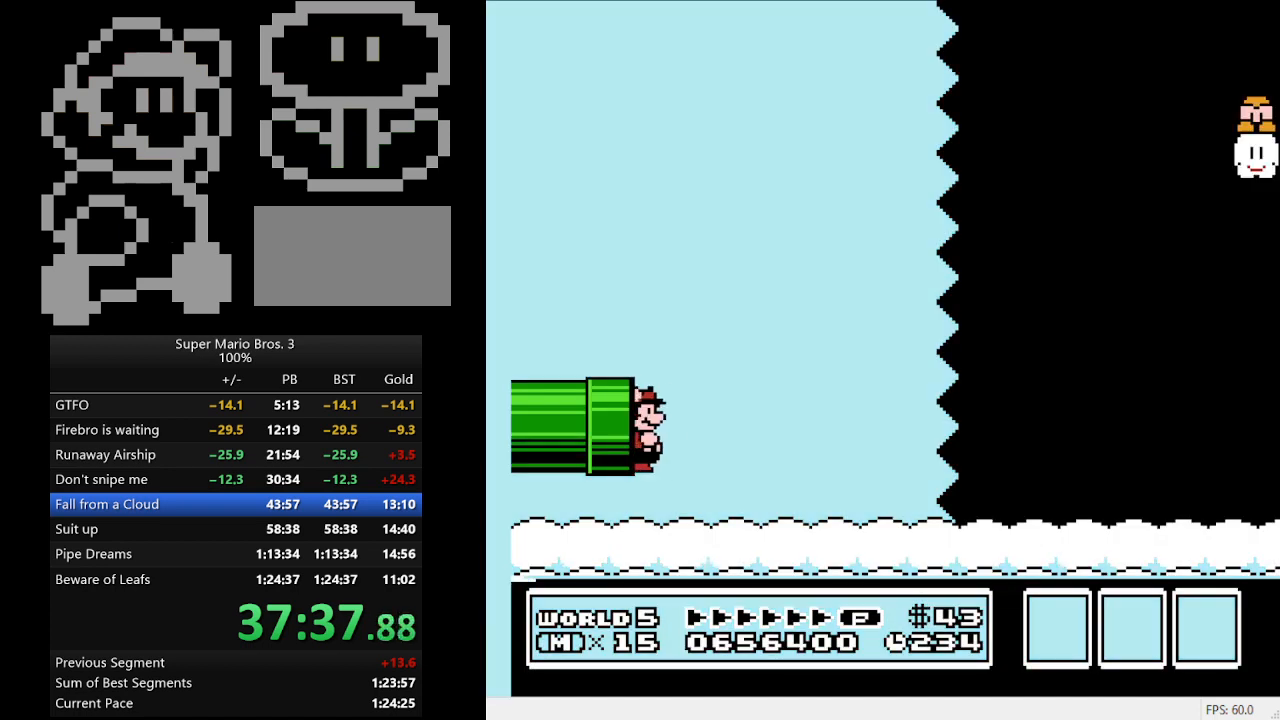
{"buttons": ["B", "DPAD_RIGHT"], "events": []}
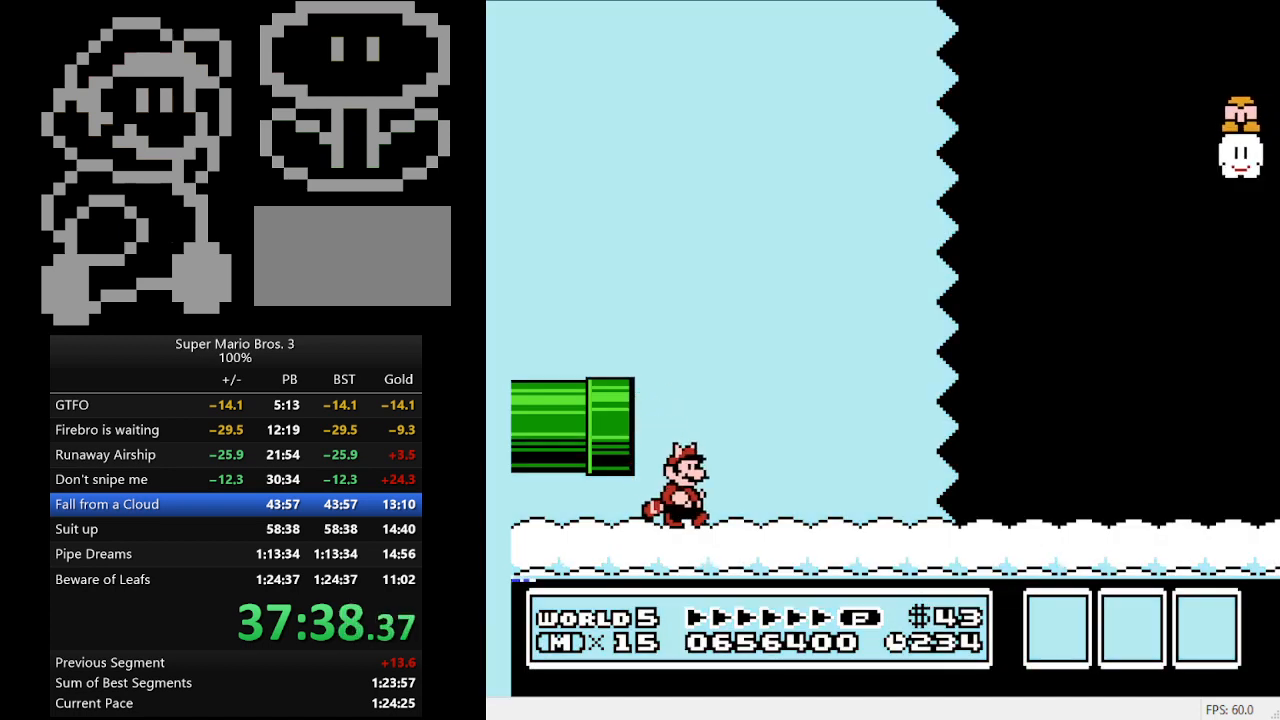
{"buttons": ["B", "DPAD_RIGHT"], "events": []}
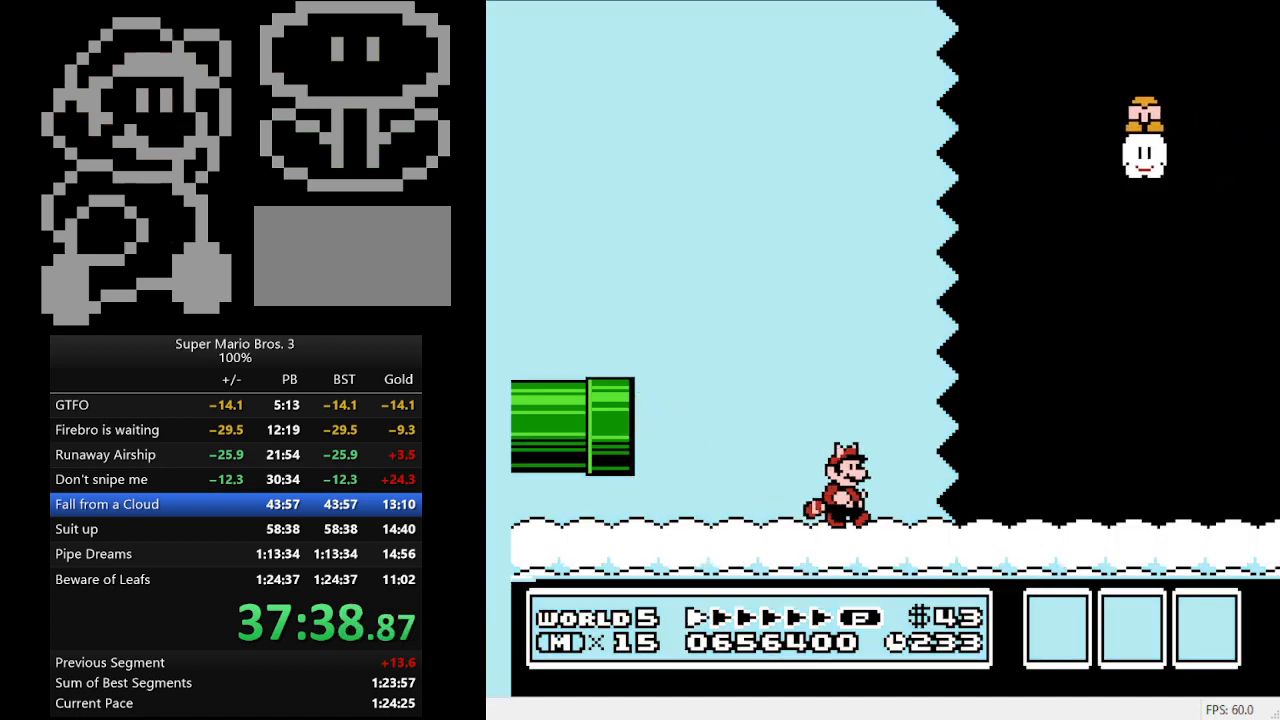
{"buttons": ["B", "DPAD_RIGHT"], "events": []}
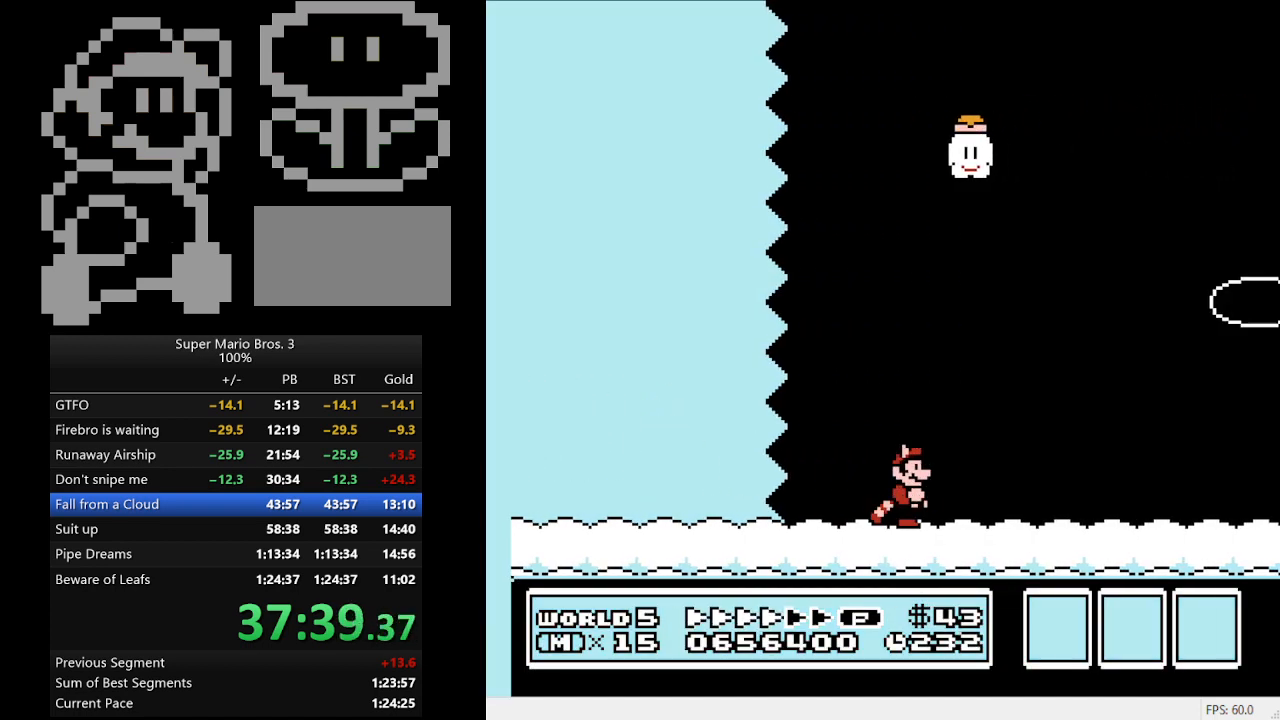
{"buttons": ["B", "DPAD_RIGHT"], "events": []}
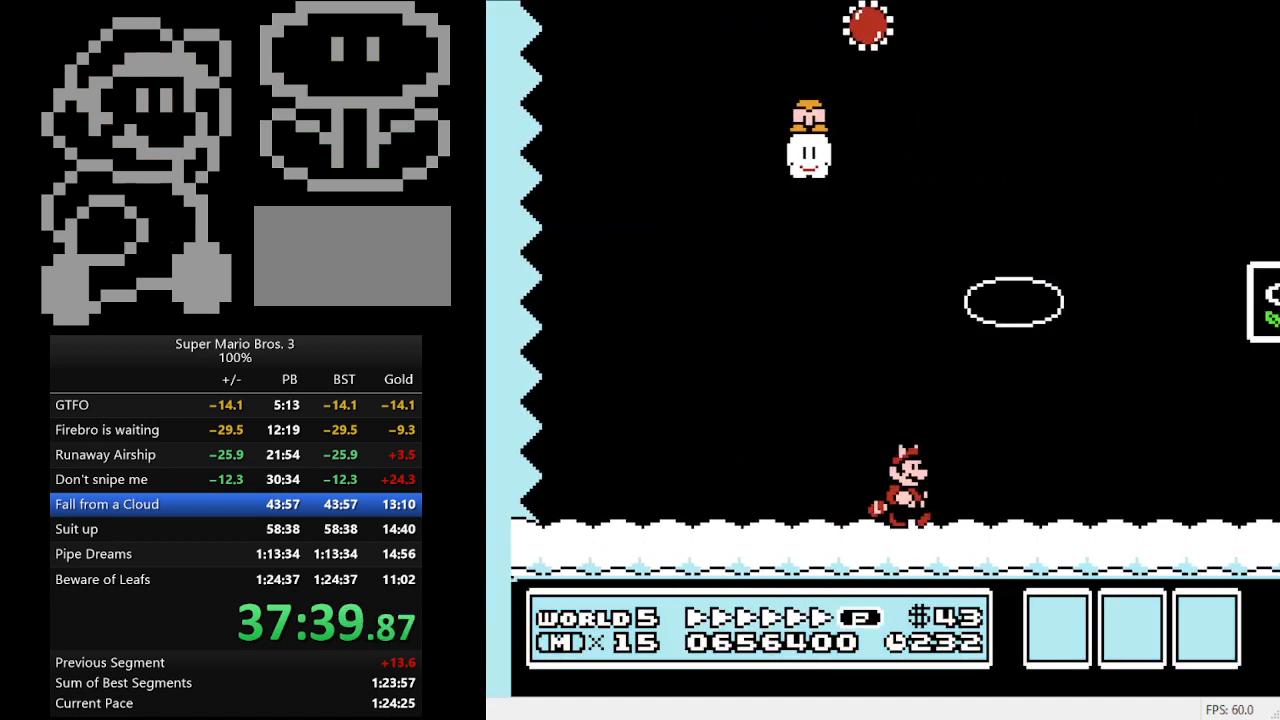
{"buttons": ["B", "DPAD_RIGHT"], "events": [[133, "A", "down"], [400, "A", "up"]]}
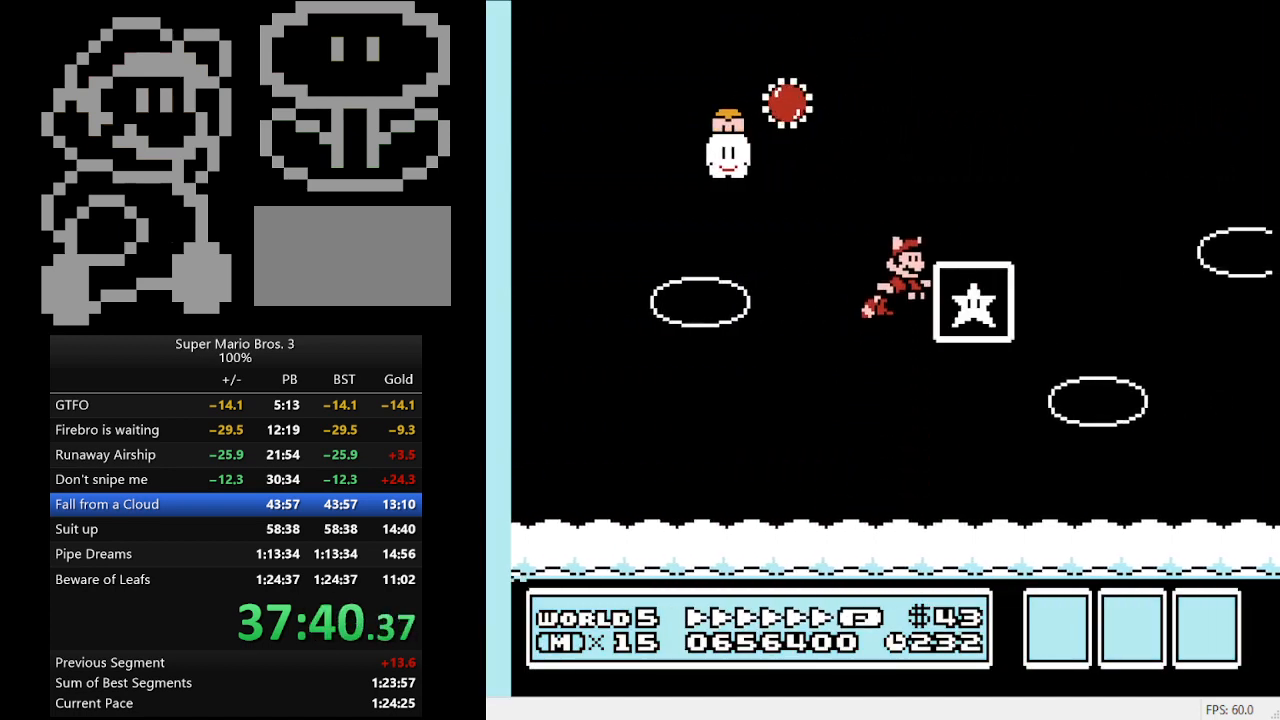
{"buttons": [], "events": [[200, "B", "up"], [200, "DPAD_RIGHT", "up"]]}